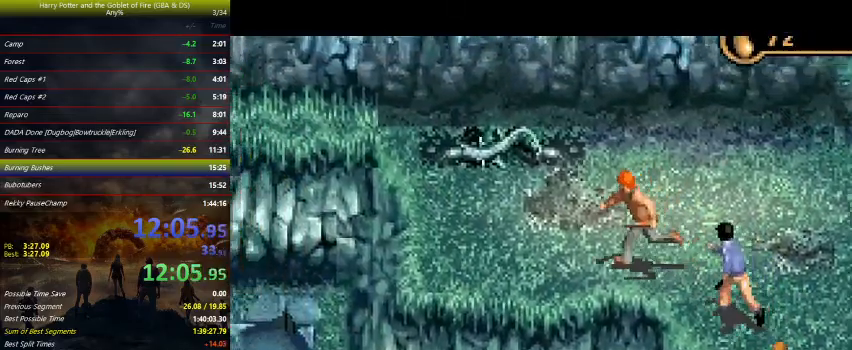
Gameplay with keyboard and mouse; each line is a JSON object with the keys held at the frame after it. "events" lists presses ("down") and releases ("up") of "a", "ctrl", "d", "down", "e", "escape", "f", "f1", "f4", "left", "q", "r", "return", "right", "s", "shift", "space", "tab", "up", "w" and "z" between this image and that frame as [ms after this image, input, new state], when the widget could be followed in between. No other keys are recorded. Mouse buttons are not recorded. Not read: mouse_move.
{"keys": [], "events": [[267, "up", "down"], [367, "left", "up"], [367, "right", "down"], [367, "up", "up"], [500, "right", "up"]]}
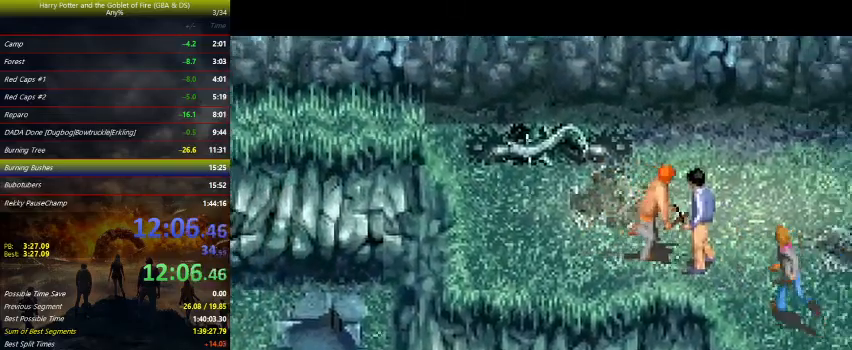
{"keys": [], "events": [[33, "space", "down"], [100, "space", "up"], [267, "space", "down"], [333, "space", "up"]]}
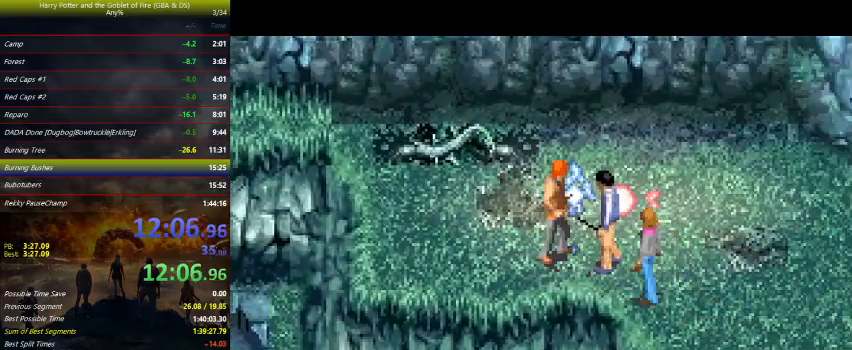
{"keys": [], "events": [[100, "space", "down"], [267, "space", "up"]]}
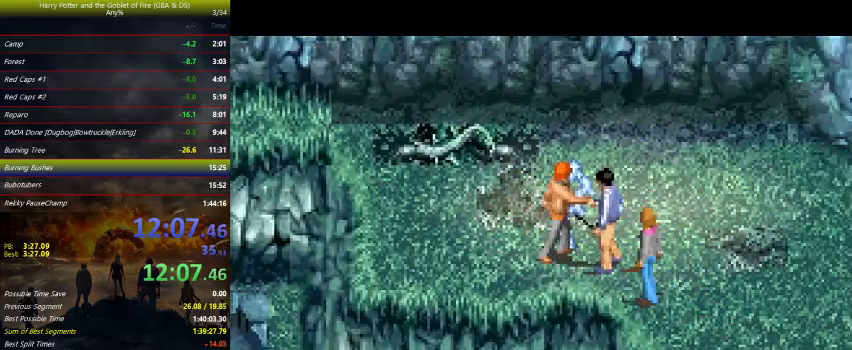
{"keys": [], "events": [[33, "right", "down"], [400, "right", "up"]]}
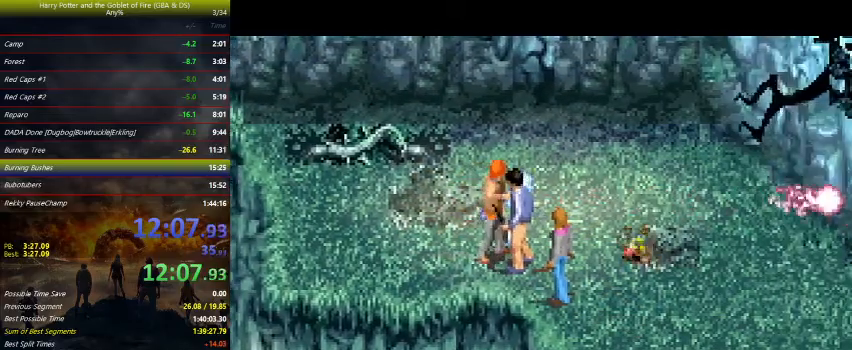
{"keys": ["space"], "events": [[267, "space", "down"], [333, "space", "up"], [467, "space", "down"]]}
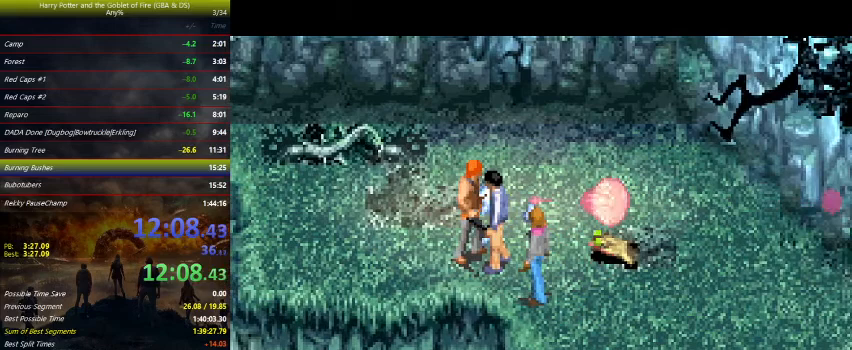
{"keys": [], "events": [[267, "space", "up"], [400, "space", "down"], [467, "space", "up"]]}
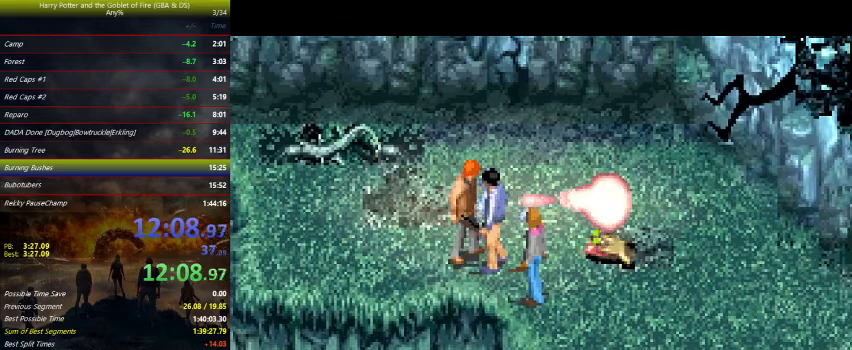
{"keys": ["space"], "events": [[300, "space", "down"], [367, "space", "up"], [467, "space", "down"]]}
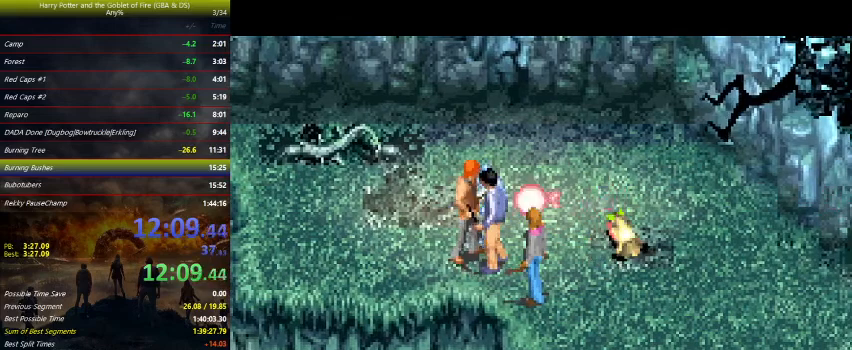
{"keys": [], "events": [[100, "space", "up"], [267, "space", "down"], [333, "space", "up"]]}
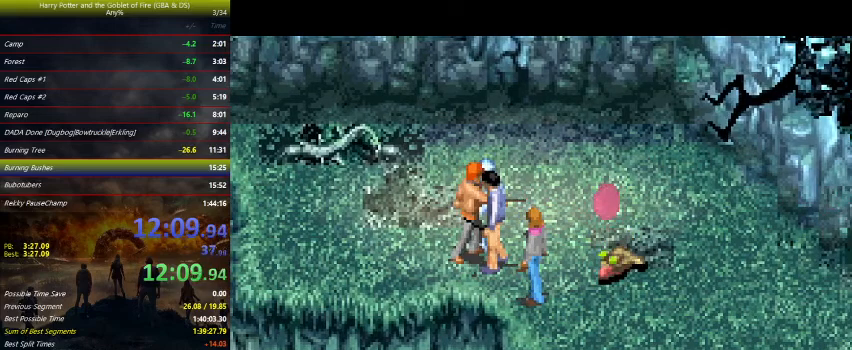
{"keys": ["right"], "events": [[267, "right", "down"]]}
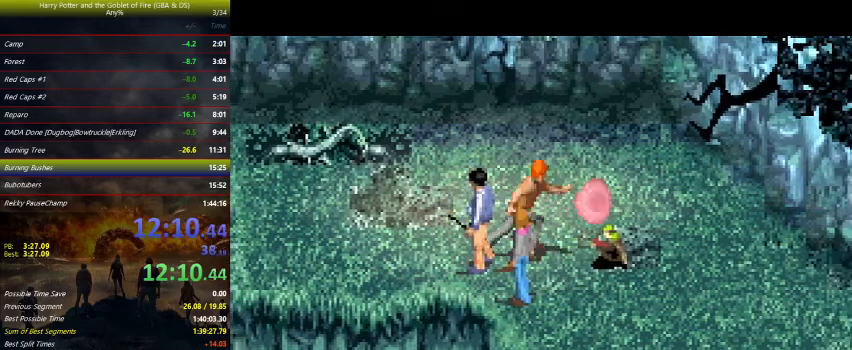
{"keys": [], "events": [[33, "up", "down"], [467, "right", "up"], [500, "up", "up"]]}
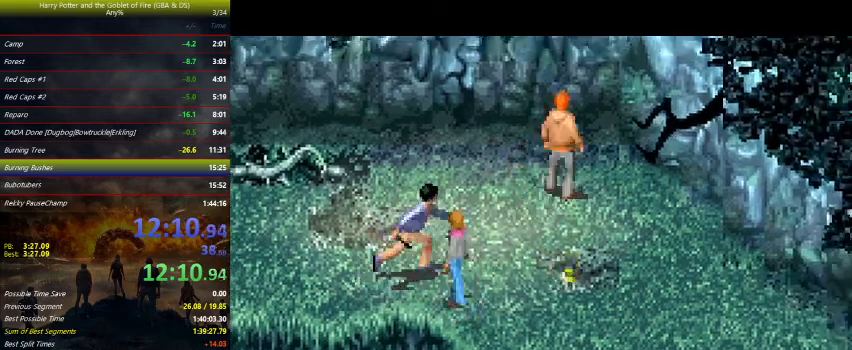
{"keys": [], "events": [[133, "down", "down"], [200, "down", "up"], [200, "space", "down"], [267, "space", "up"]]}
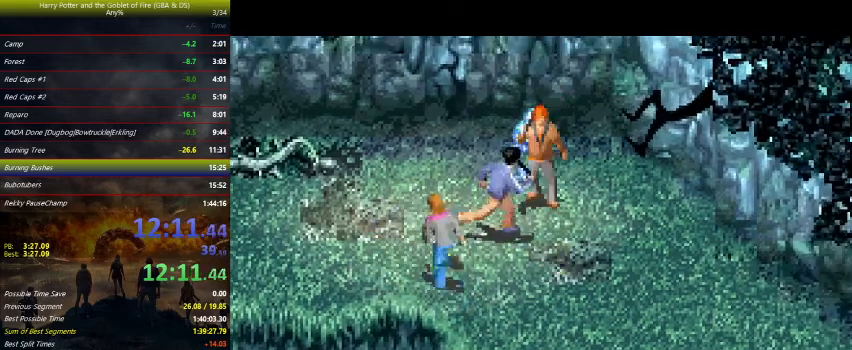
{"keys": [], "events": [[67, "space", "down"], [200, "space", "up"], [333, "space", "down"], [400, "space", "up"]]}
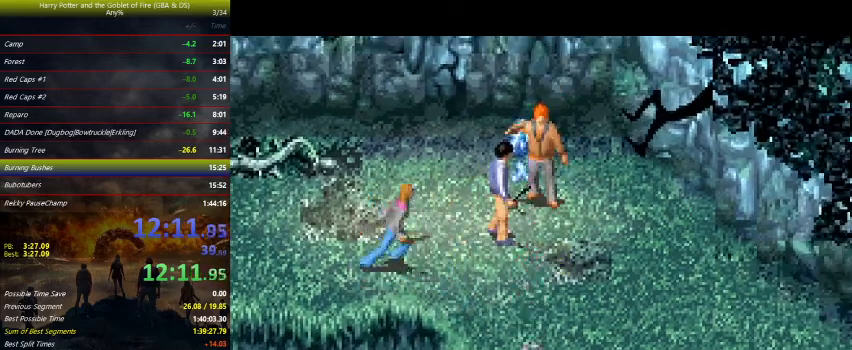
{"keys": [], "events": [[67, "space", "down"], [133, "space", "up"], [267, "space", "down"], [367, "space", "up"]]}
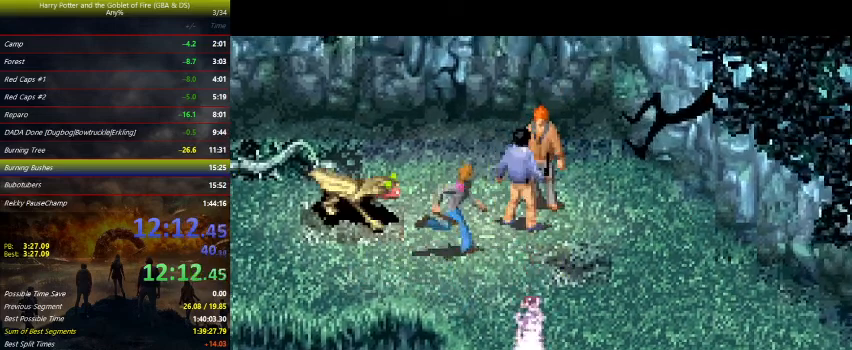
{"keys": [], "events": [[200, "space", "down"], [267, "space", "up"], [333, "space", "down"], [467, "space", "up"]]}
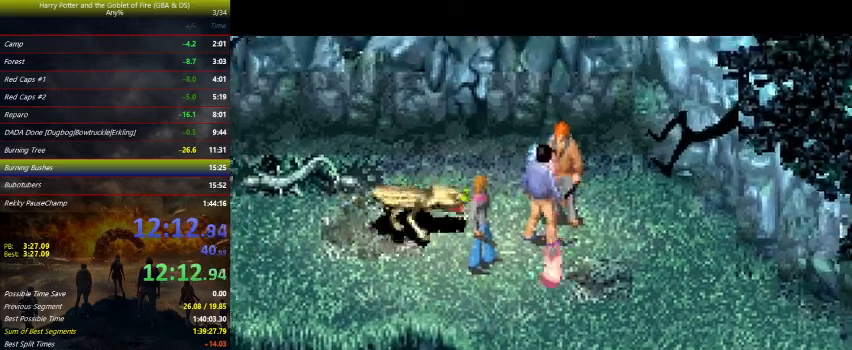
{"keys": [], "events": [[67, "space", "down"], [200, "space", "up"]]}
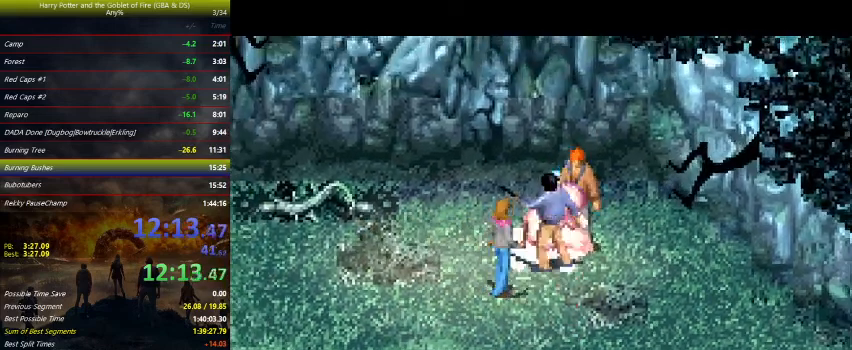
{"keys": [], "events": [[67, "space", "down"], [333, "space", "up"], [367, "space", "down"], [500, "space", "up"]]}
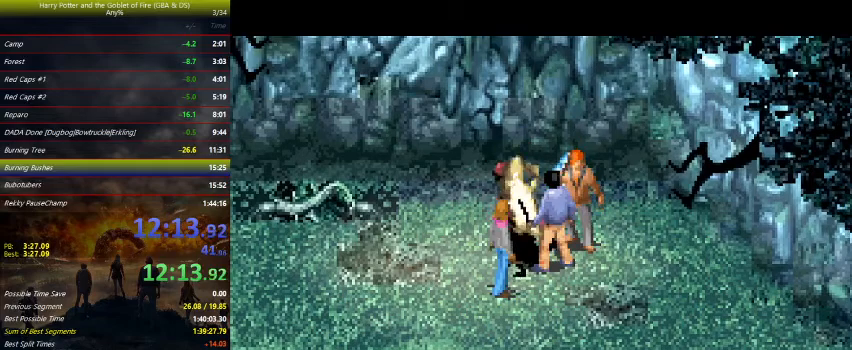
{"keys": ["left"], "events": [[100, "left", "down"], [267, "down", "down"], [433, "down", "up"]]}
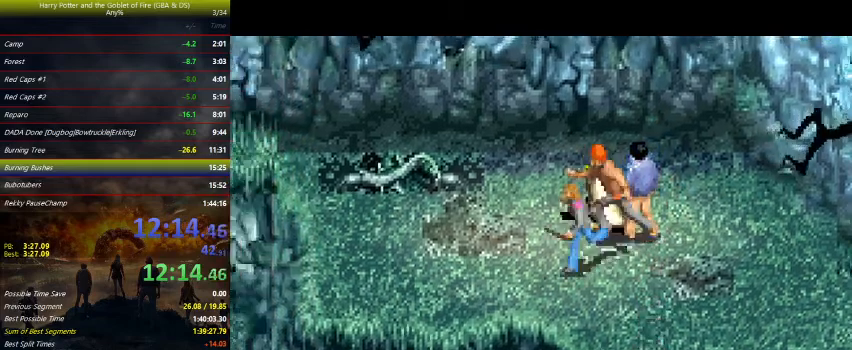
{"keys": ["left"], "events": []}
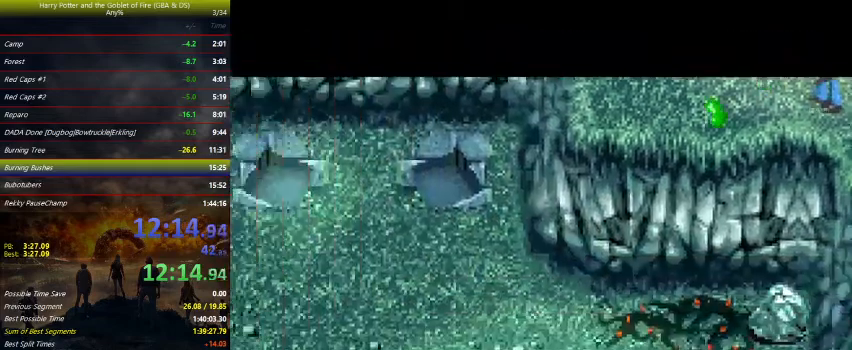
{"keys": ["down", "left"], "events": [[100, "down", "down"]]}
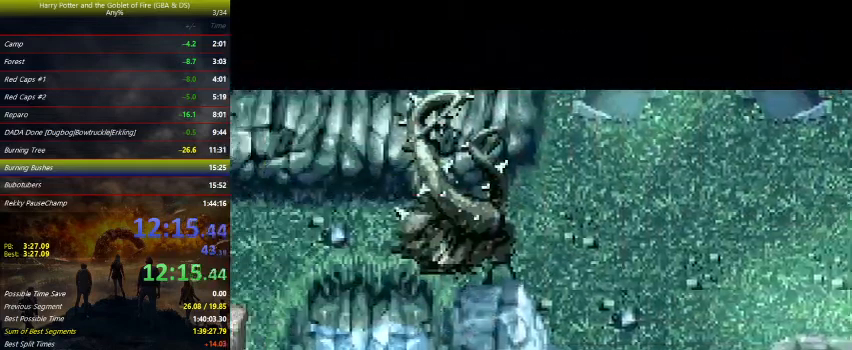
{"keys": ["down", "left"], "events": []}
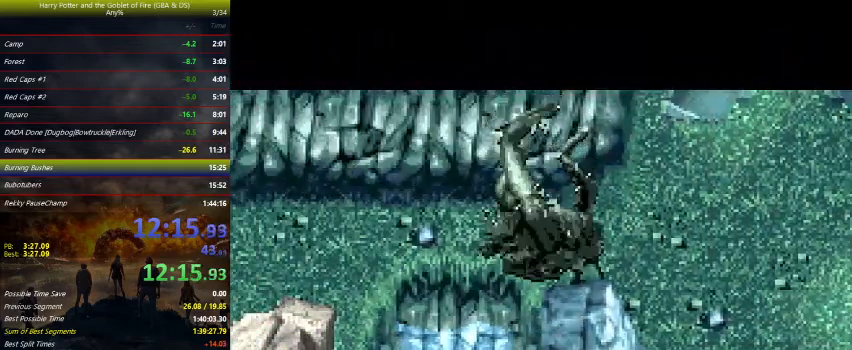
{"keys": ["down", "left"], "events": []}
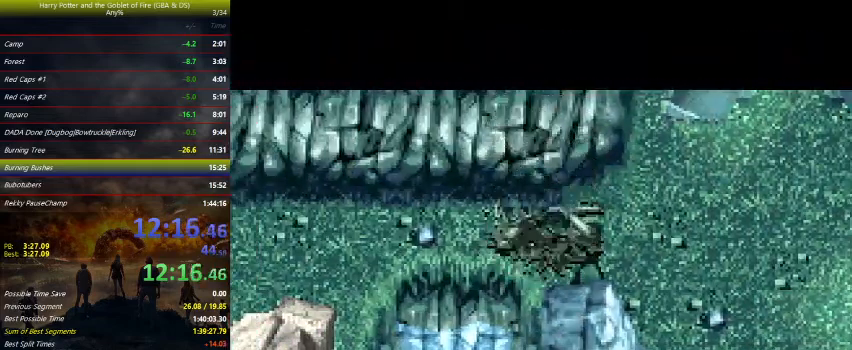
{"keys": ["down", "left"], "events": []}
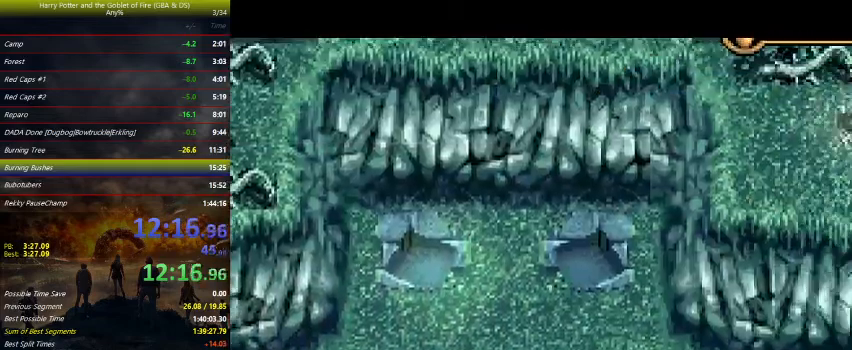
{"keys": ["down", "left"], "events": []}
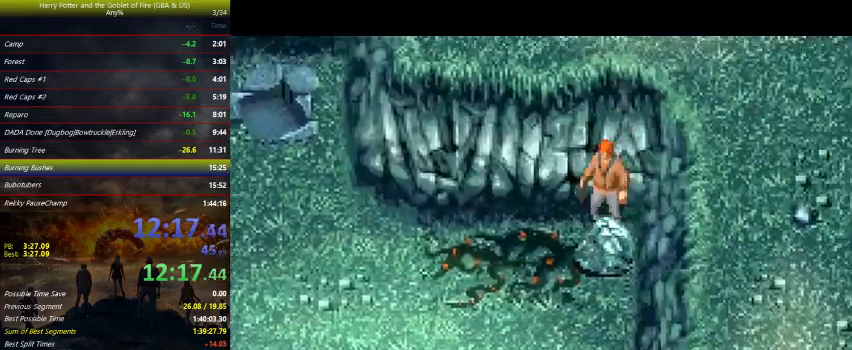
{"keys": ["left"], "events": [[233, "down", "up"]]}
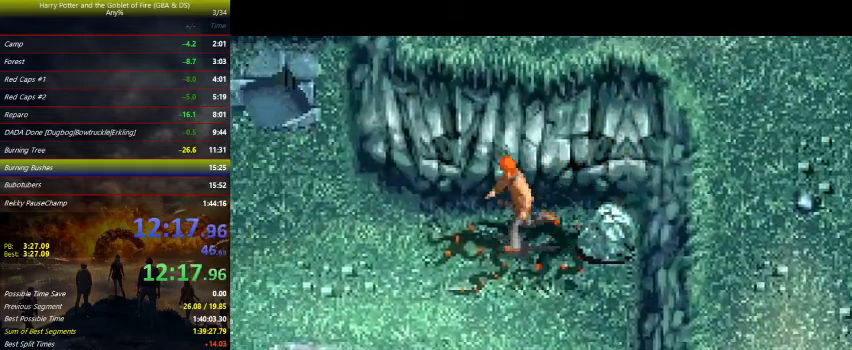
{"keys": ["left"], "events": []}
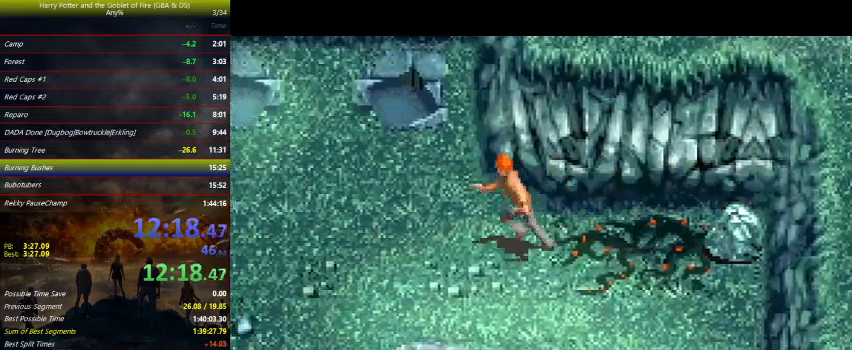
{"keys": ["left"], "events": []}
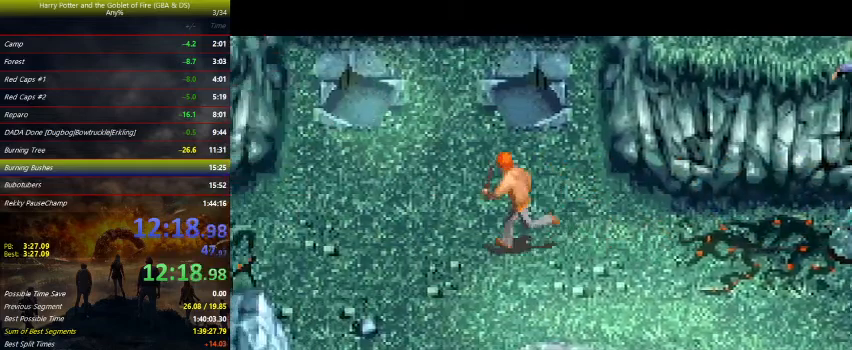
{"keys": ["left"], "events": []}
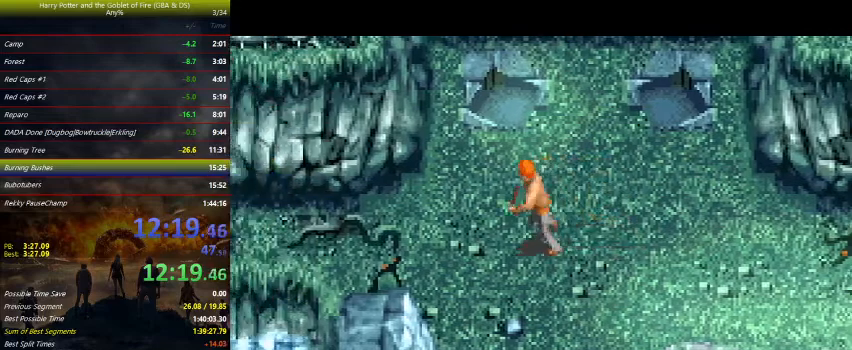
{"keys": ["left"], "events": []}
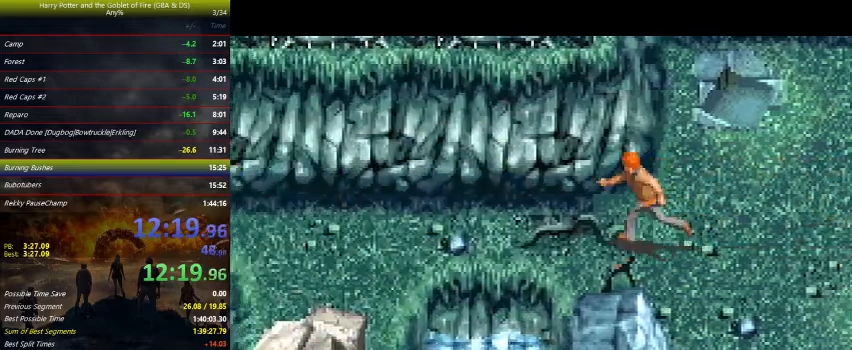
{"keys": ["left"], "events": [[133, "up", "down"], [167, "up", "up"]]}